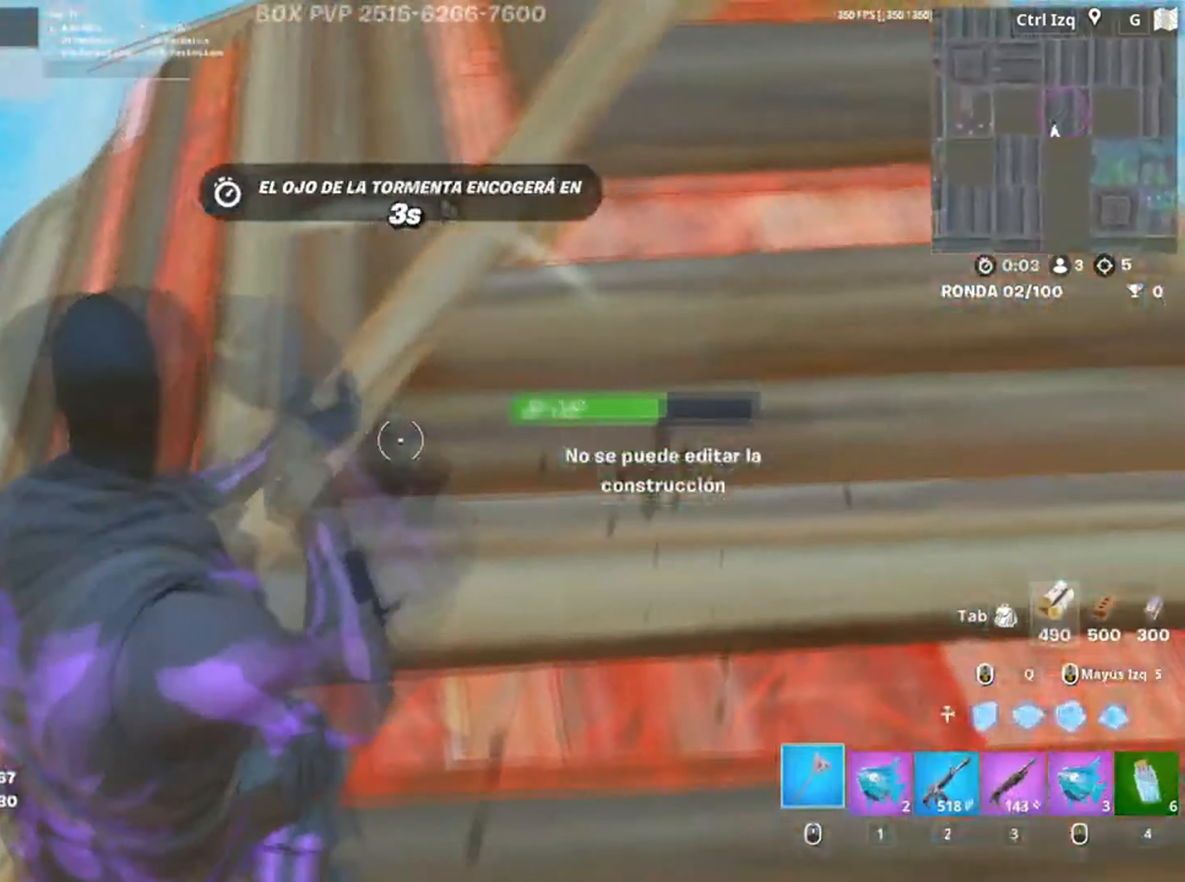
Gameplay with keyboard and mouse; each line is a JSON object with the keys and mouse buttons held at the frame after it. "events" lists presses ("down") and releases ("up") of "1", "2", "3", "4", "5", "a", "alt", "c", "caps_lock", "ctrl", "d", "e", "f", "g", "q", "r", "s", "shift", "space", "t", "tab", "v", "w", "x", "z" and "mouse_wheel" between this image and that frame as [ms after this image, input, new state], when the widget could be followed in between. "mouse_wheel" = the "wheel" button of the "mouse" list. No other keys are recorded. "wheel" means that the mouse wheel is clicked or scrolled. Not read: mouse_move.
{"keys": [], "mouse": [], "events": [[67, "mouse_wheel", "up"], [100, "d", "up"], [200, "w", "up"]]}
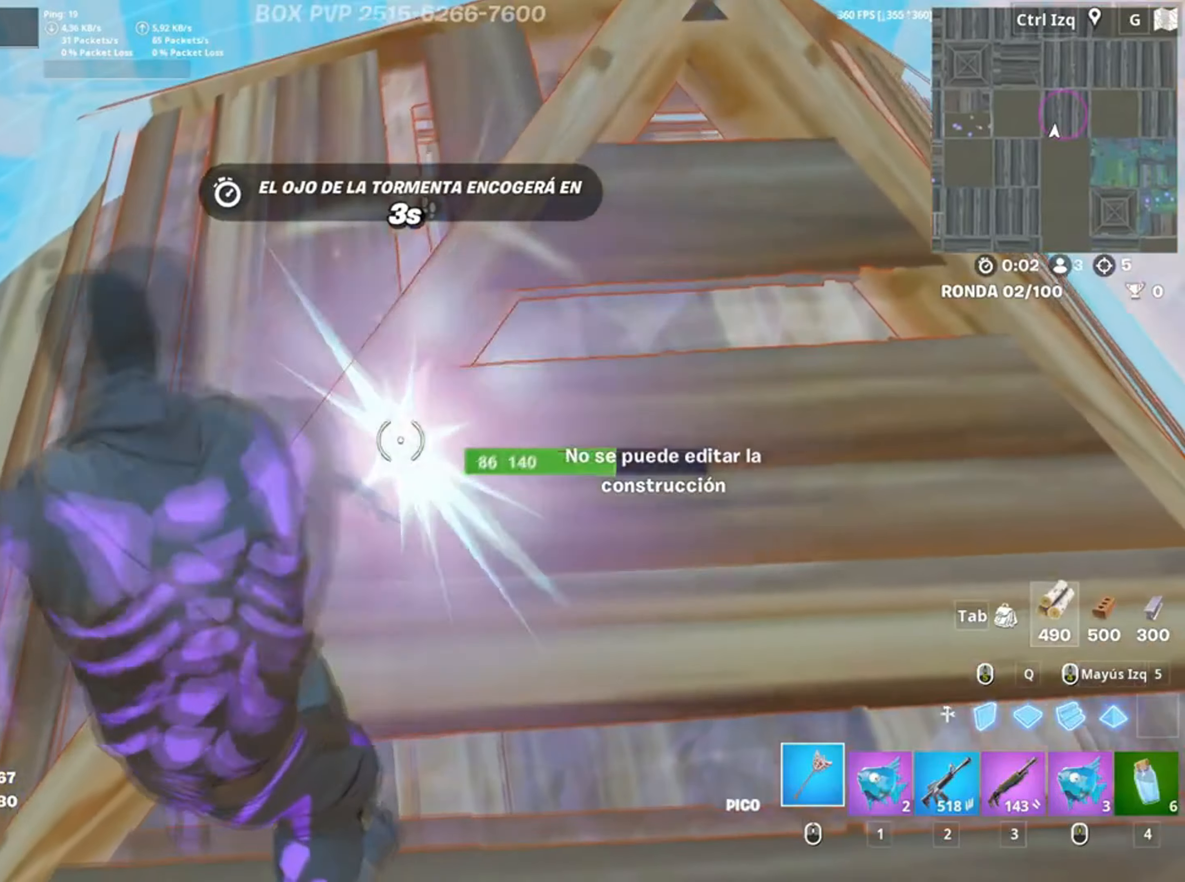
{"keys": [], "mouse": [], "events": []}
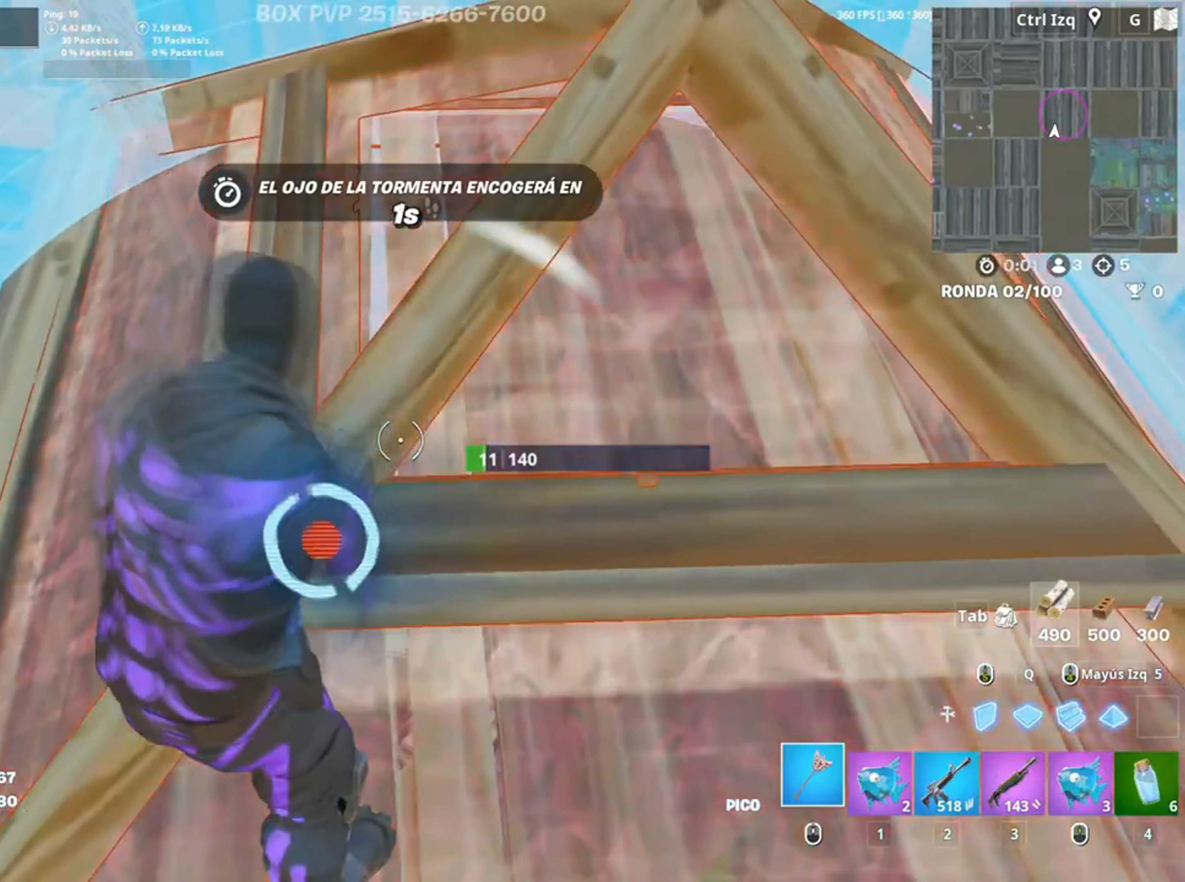
{"keys": ["f"], "mouse": [], "events": [[134, "a", "down"], [134, "w", "down"], [184, "3", "down"], [234, "3", "up"], [234, "a", "up"], [234, "w", "up"], [267, "a", "down"], [367, "a", "up"], [367, "f", "down"], [434, "f", "up"], [467, "a", "down"], [500, "a", "up"], [500, "f", "down"]]}
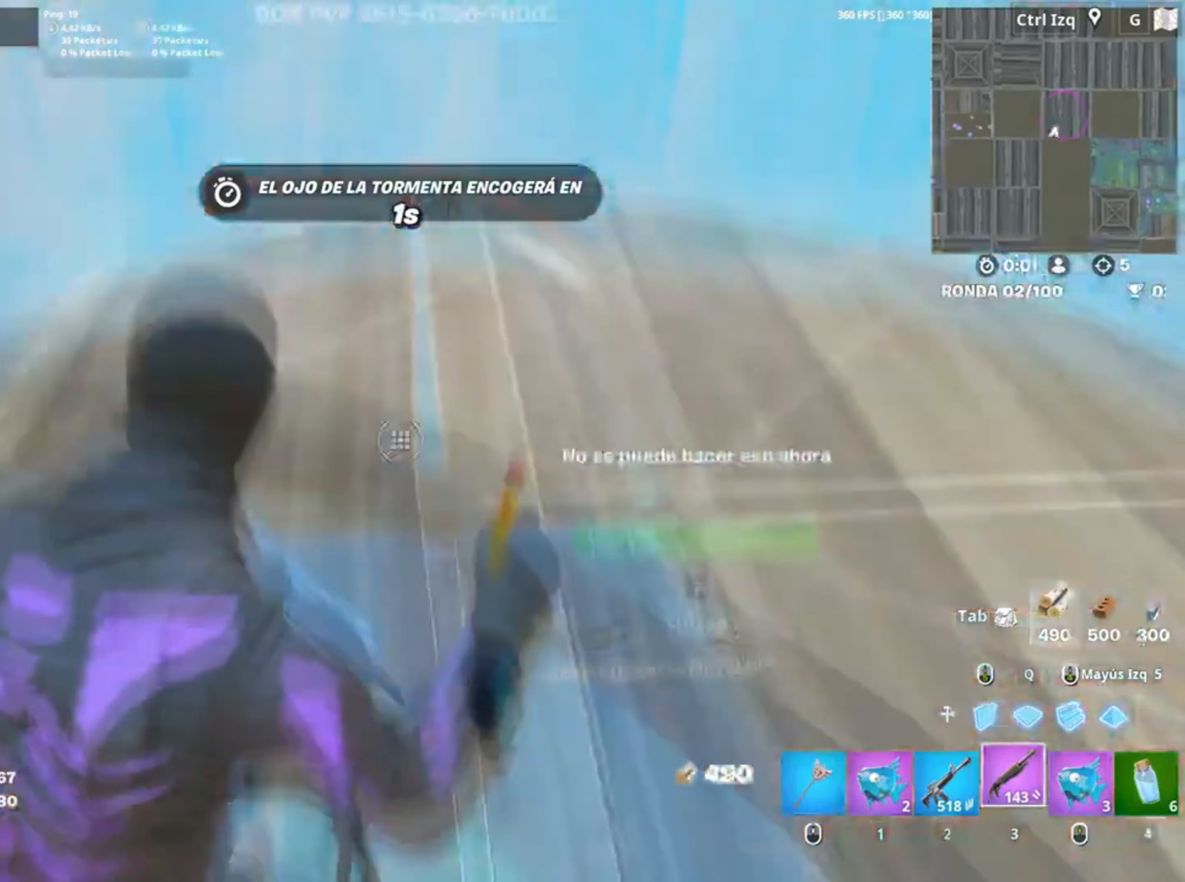
{"keys": ["d"], "mouse": [], "events": [[100, "f", "up"], [200, "d", "down"], [334, "space", "down"], [484, "space", "up"]]}
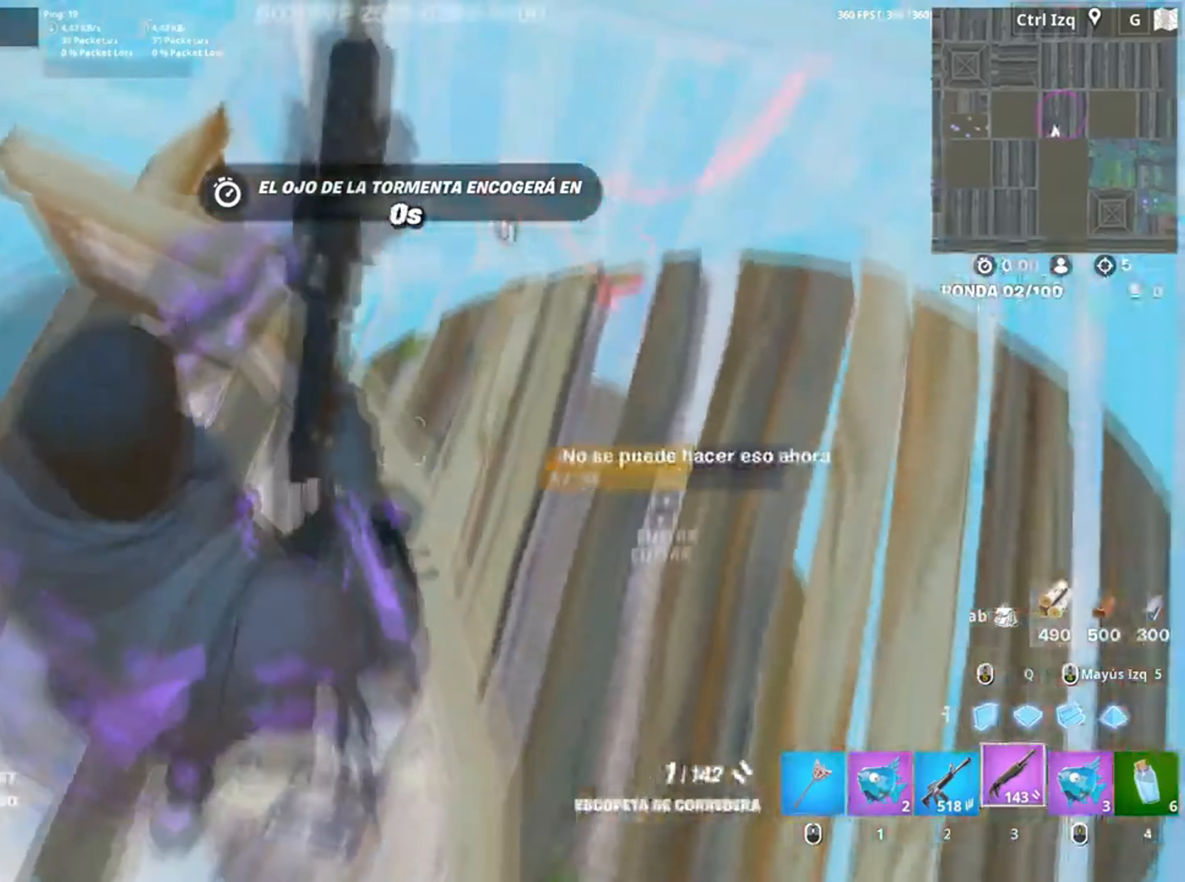
{"keys": ["a"], "mouse": [], "events": [[300, "s", "down"], [400, "a", "down"], [400, "d", "up"], [500, "s", "up"]]}
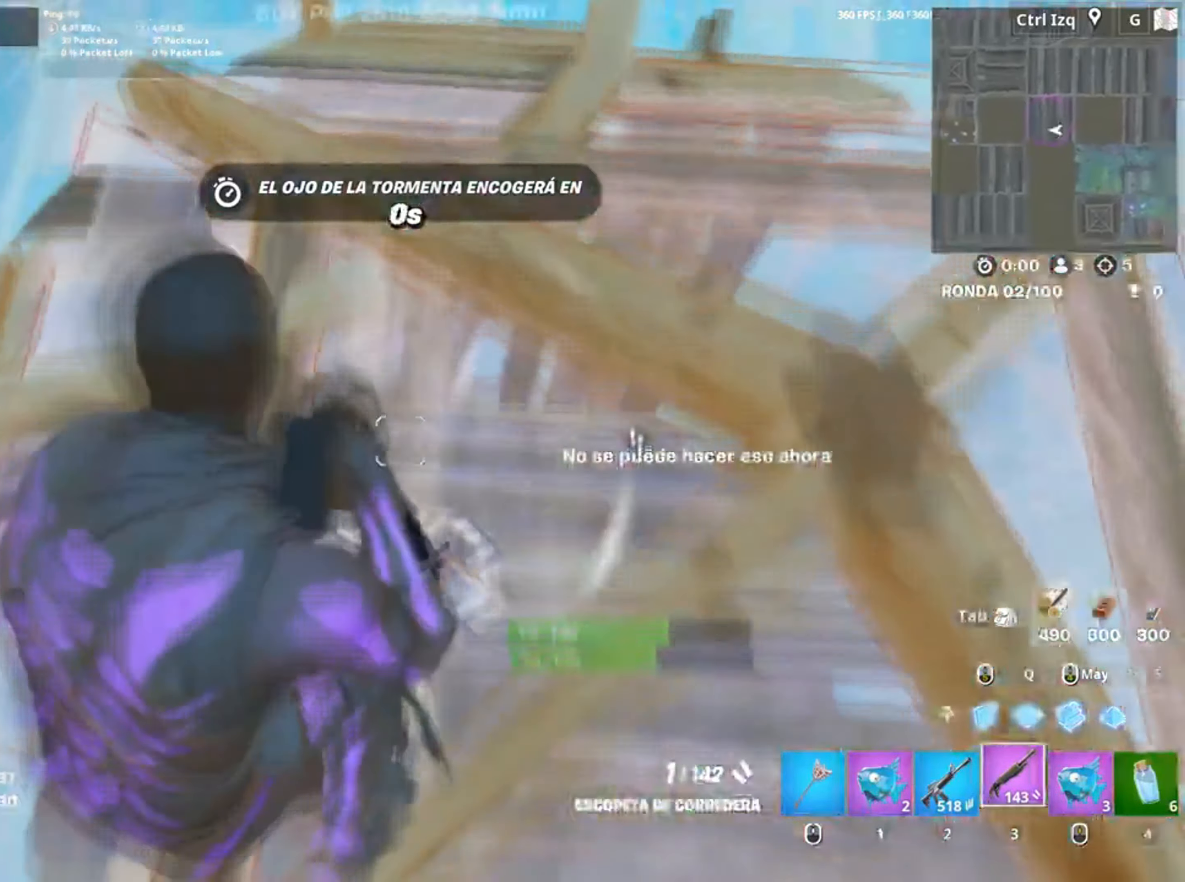
{"keys": ["w"], "mouse": []}
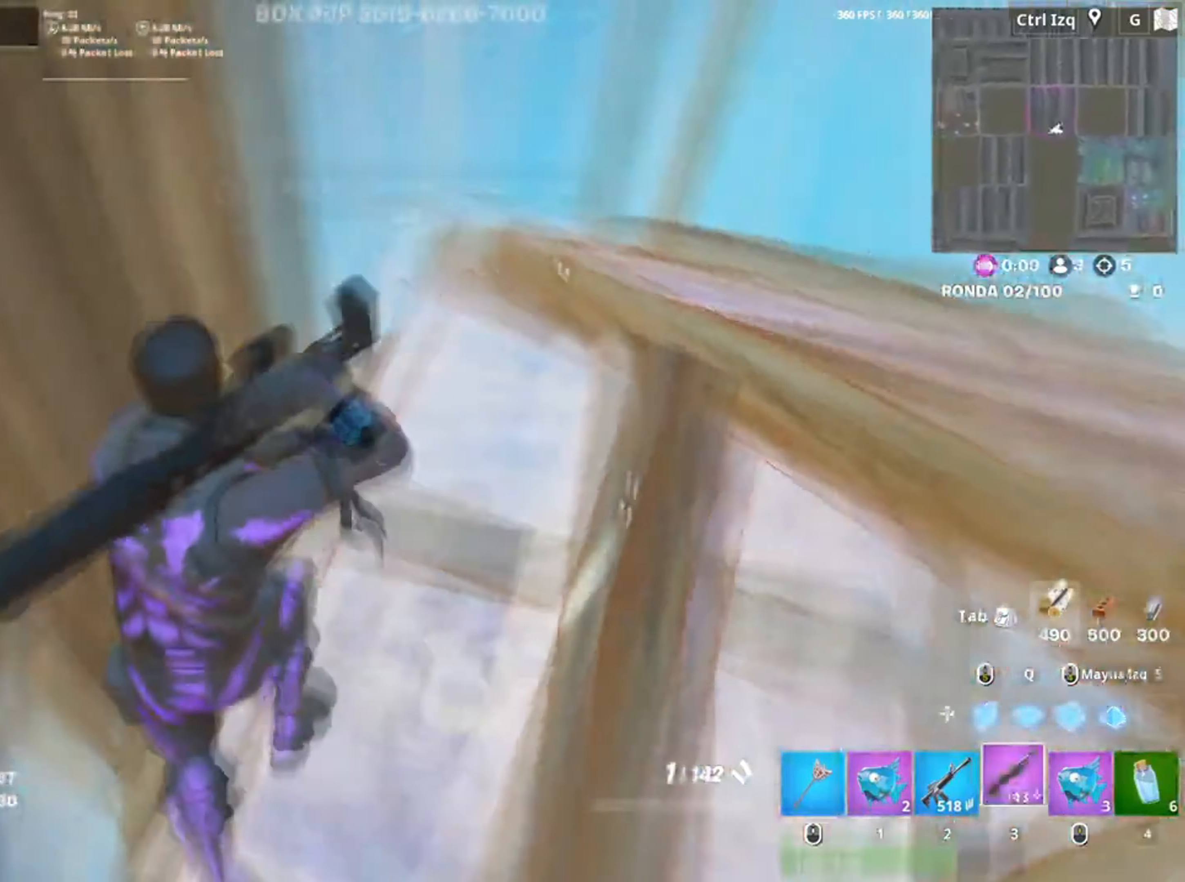
{"keys": [], "mouse": [], "events": [[67, "q", "down"], [200, "q", "up"], [400, "w", "up"]]}
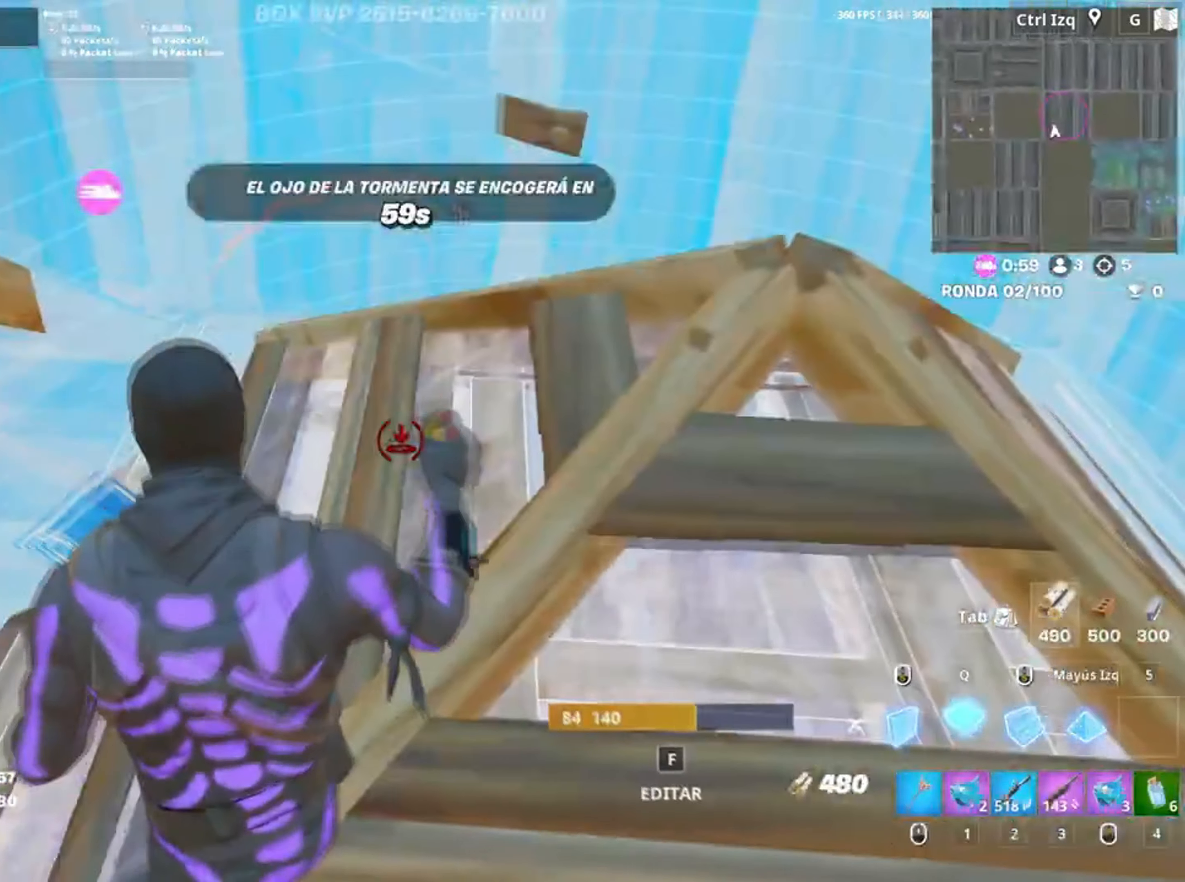
{"keys": [], "mouse": [], "events": [[134, "d", "down"], [167, "w", "down"], [367, "d", "up"], [400, "w", "up"]]}
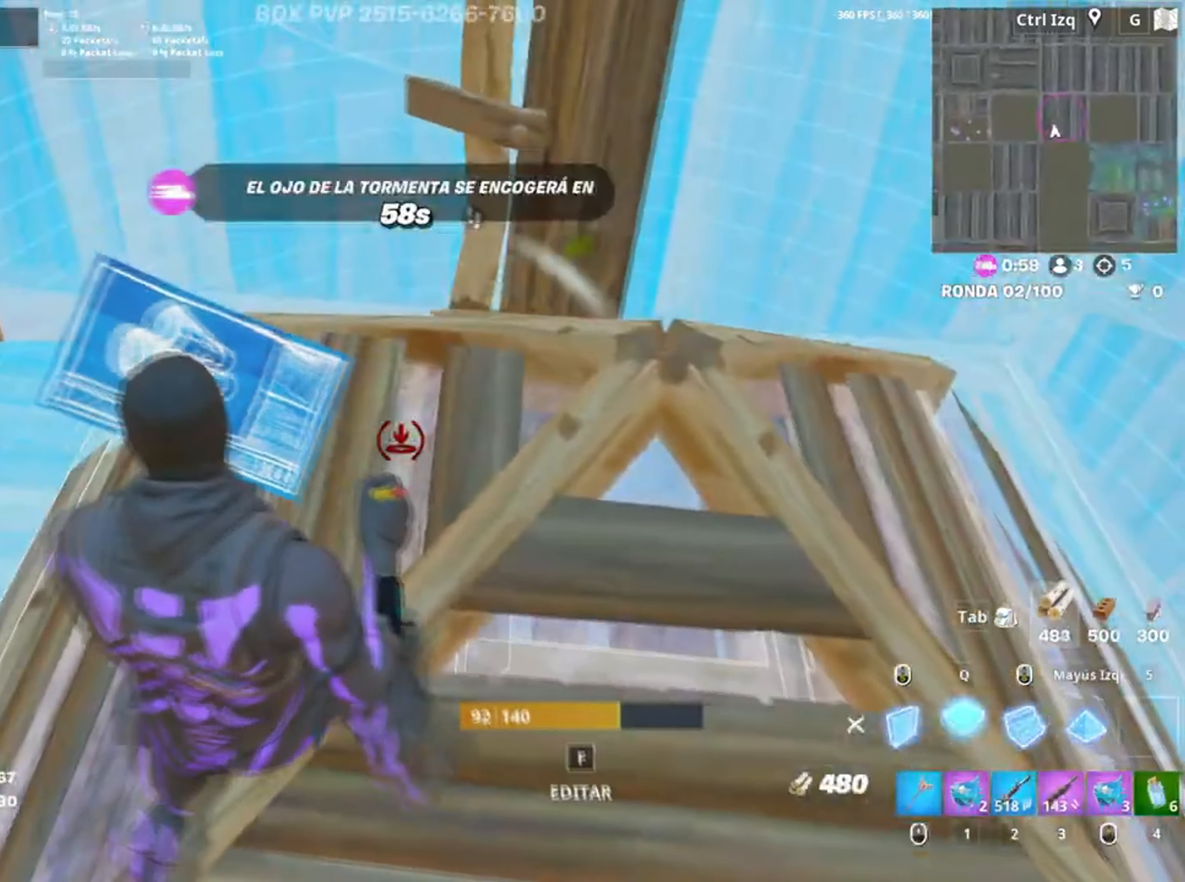
{"keys": [], "mouse": [], "events": [[34, "a", "down"], [184, "a", "up"]]}
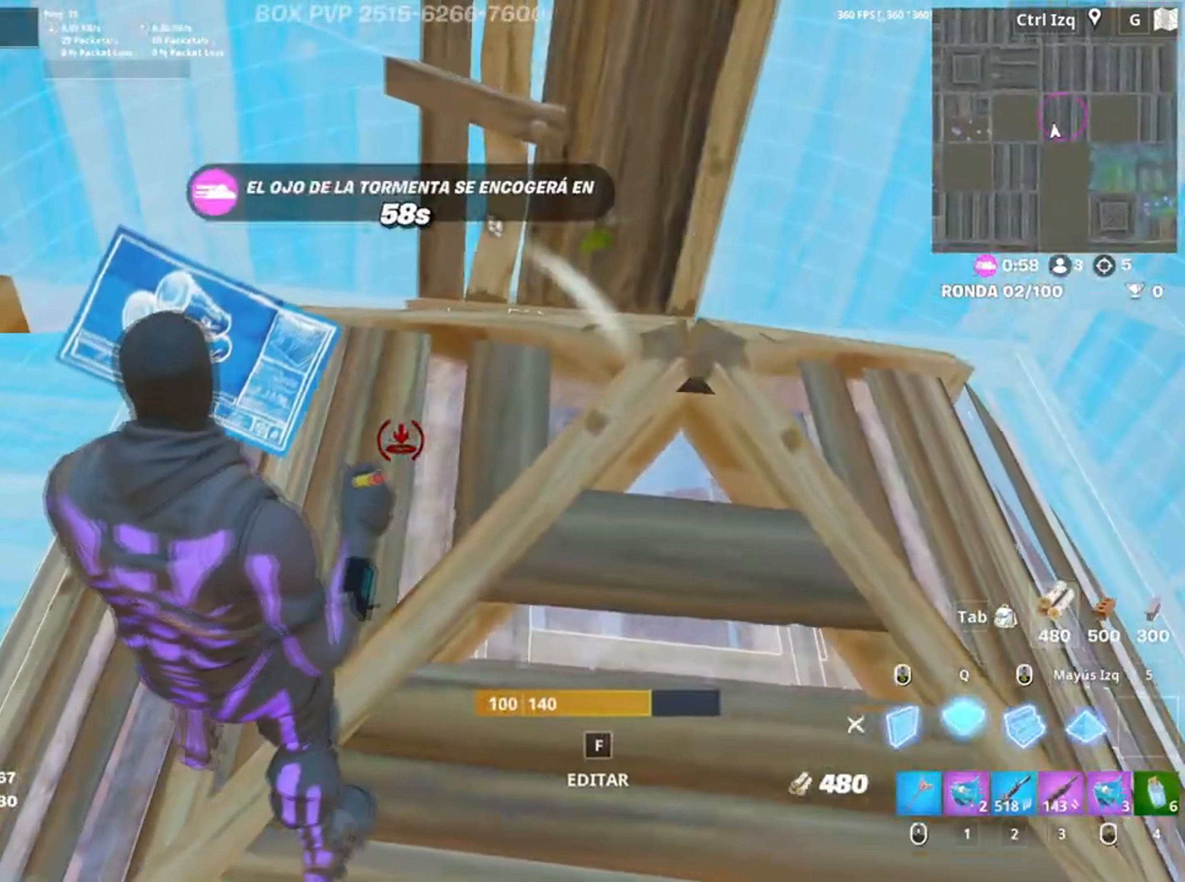
{"keys": [], "mouse": [], "events": []}
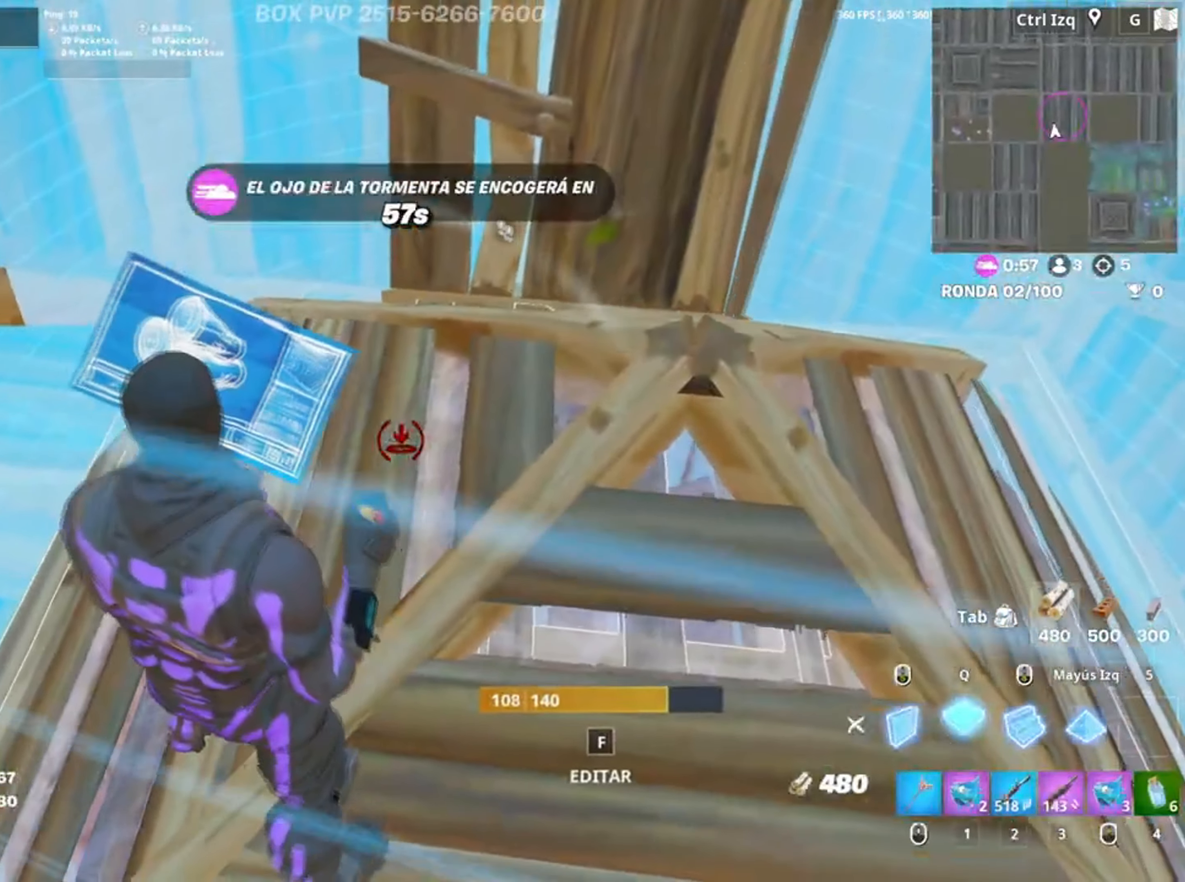
{"keys": ["w"], "mouse": [], "events": [[67, "d", "down"], [117, "w", "down"], [267, "d", "up"], [400, "3", "down"], [450, "3", "up"]]}
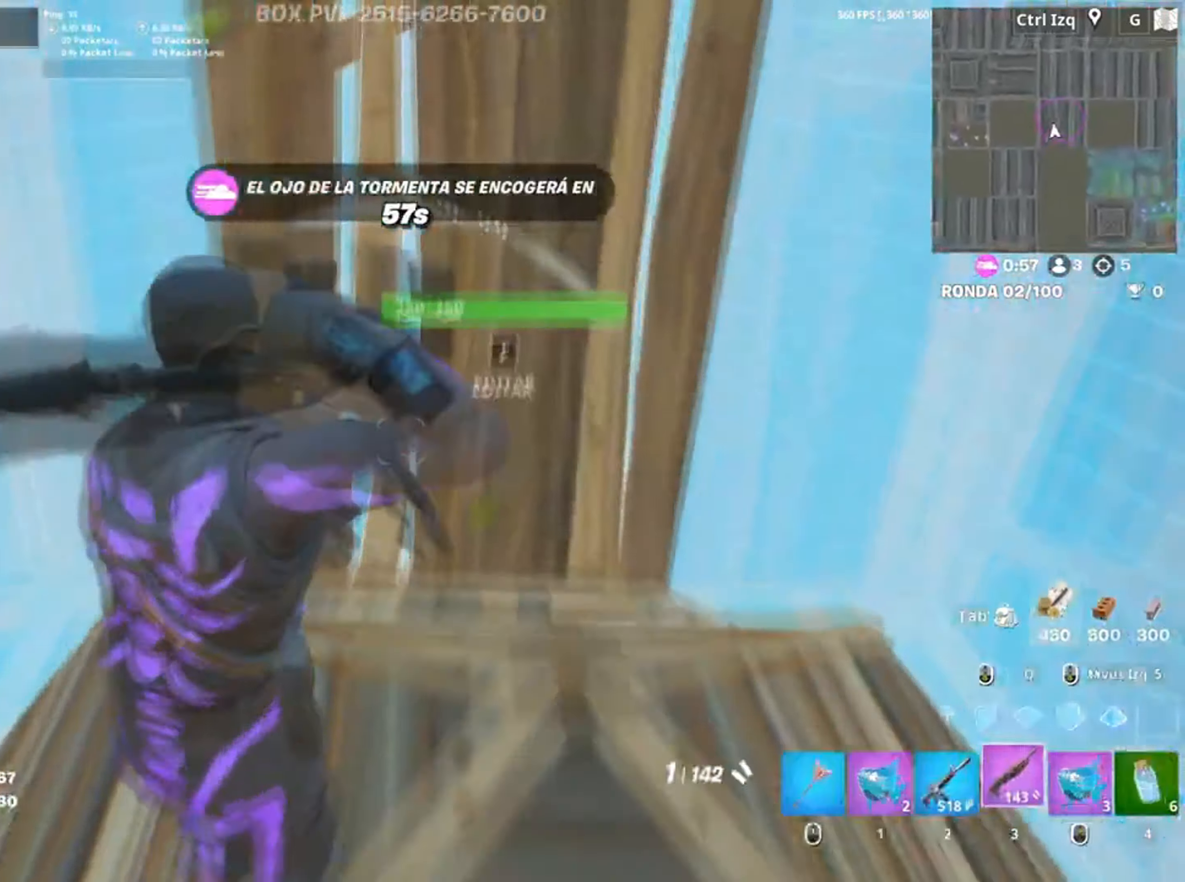
{"keys": ["f", "w"], "mouse": [], "events": [[134, "w", "up"], [367, "w", "down"], [400, "f", "down"]]}
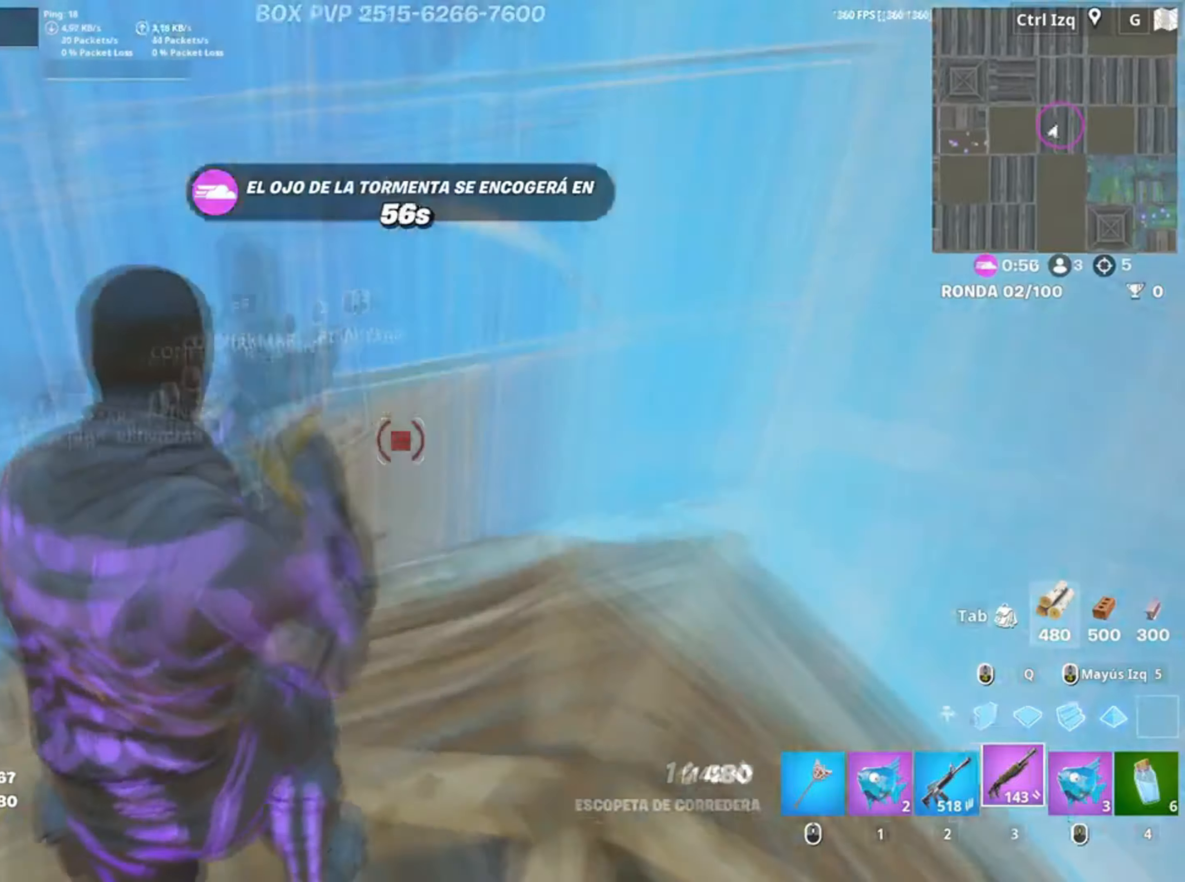
{"keys": ["d"], "mouse": [], "events": [[17, "f", "up"], [134, "f", "down"], [217, "f", "up"], [300, "d", "down"], [334, "w", "up"]]}
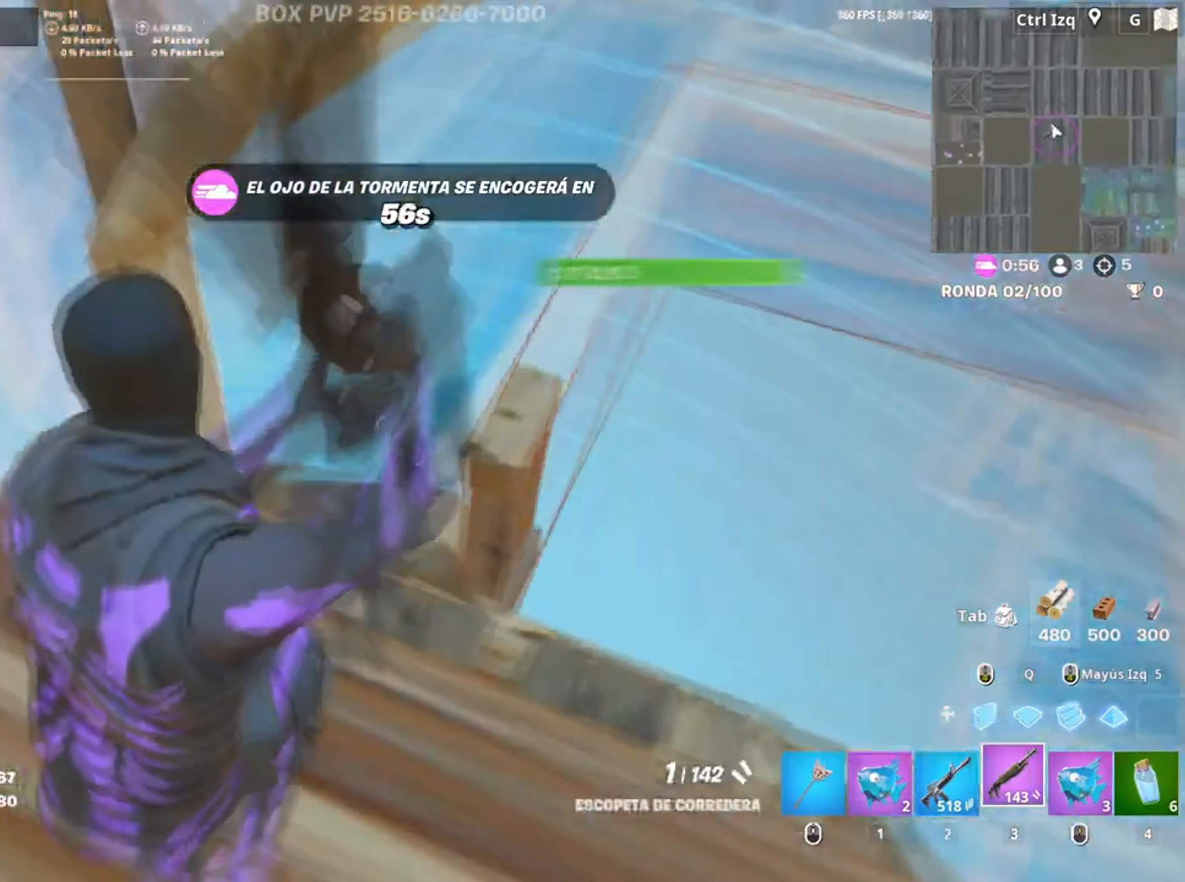
{"keys": ["r"], "mouse": [], "events": [[267, "s", "down"], [367, "d", "up"], [450, "s", "up"], [500, "r", "down"]]}
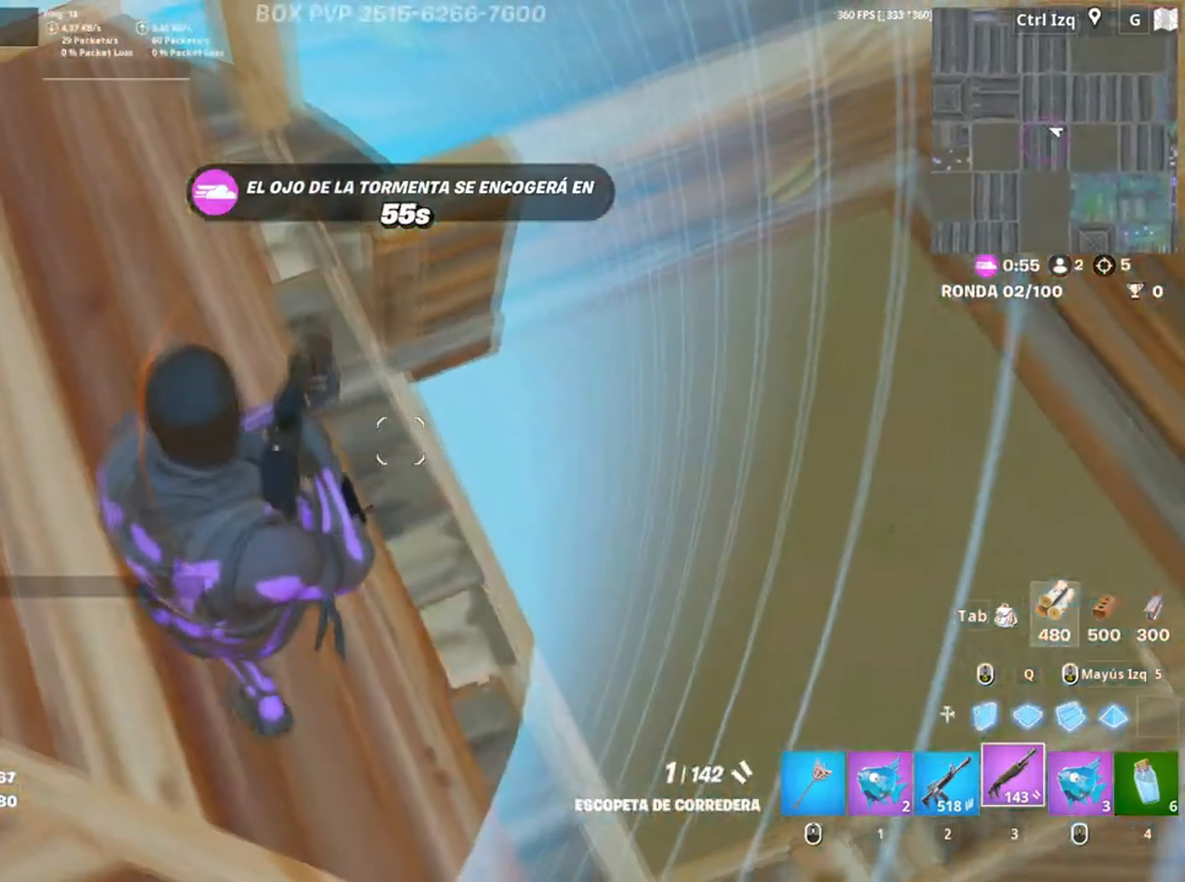
{"keys": ["d", "s"], "mouse": [], "events": [[50, "r", "up"], [167, "d", "down"], [367, "s", "down"]]}
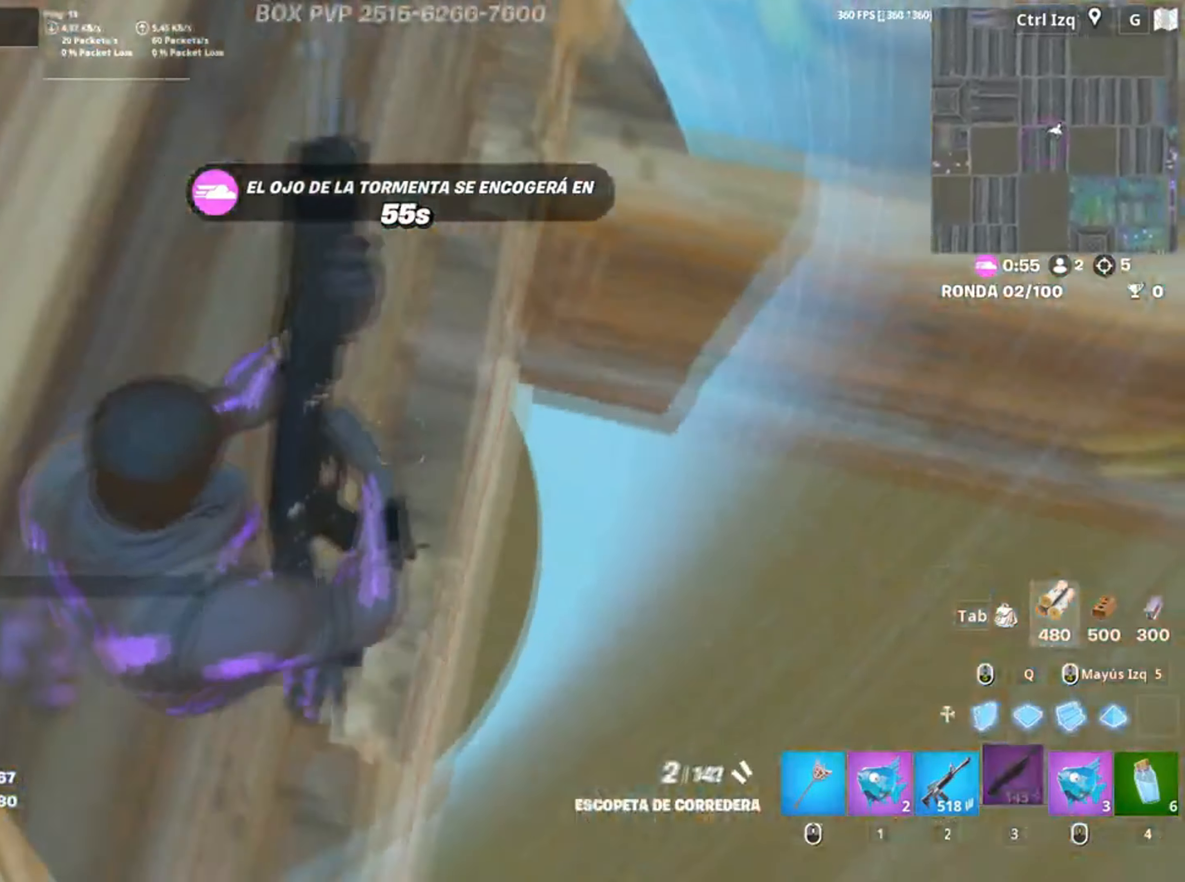
{"keys": [], "mouse": [], "events": [[200, "d", "up"], [200, "s", "up"]]}
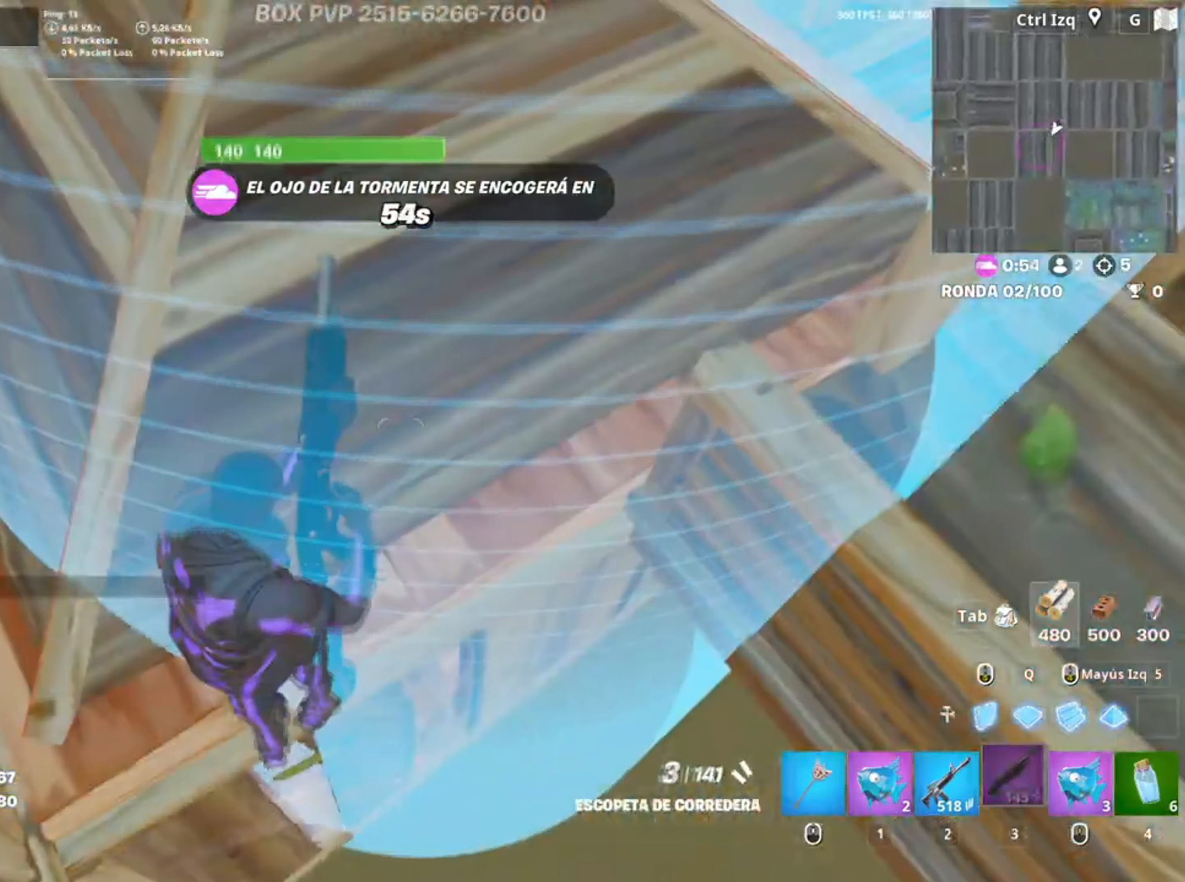
{"keys": [], "mouse": [], "events": [[267, "mouse_wheel", "down"], [334, "mouse_wheel", "up"]]}
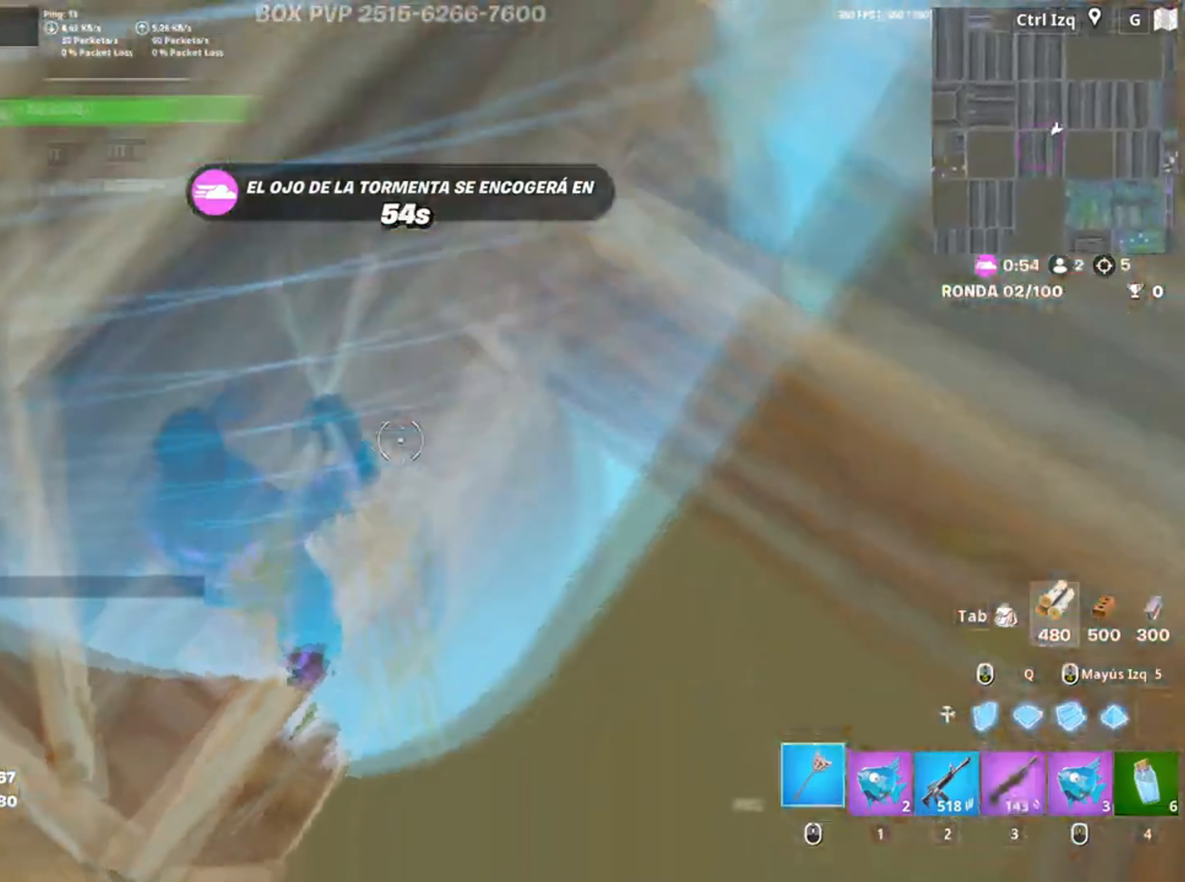
{"keys": ["d"], "mouse": [], "events": [[34, "d", "down"], [200, "d", "up"], [500, "d", "down"]]}
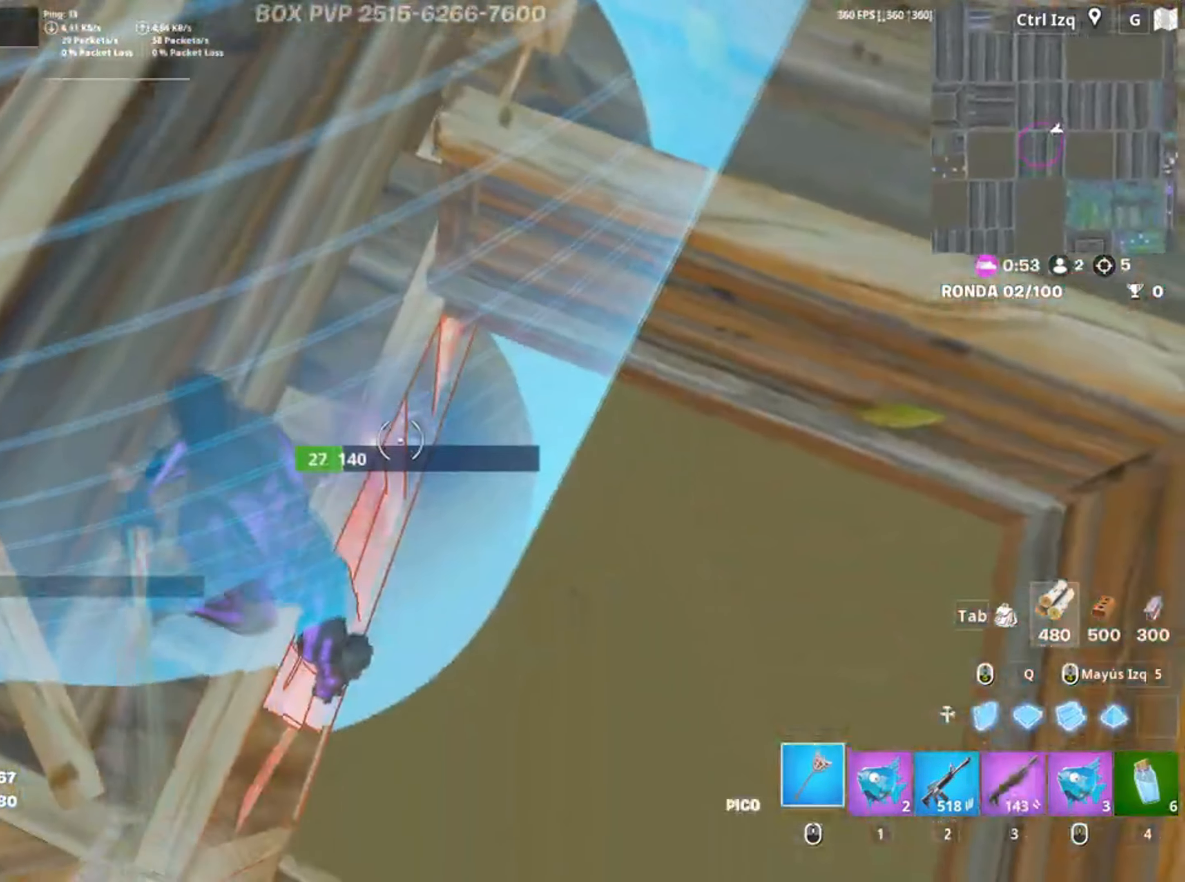
{"keys": ["s"], "mouse": [], "events": [[334, "s", "down"], [434, "d", "up"]]}
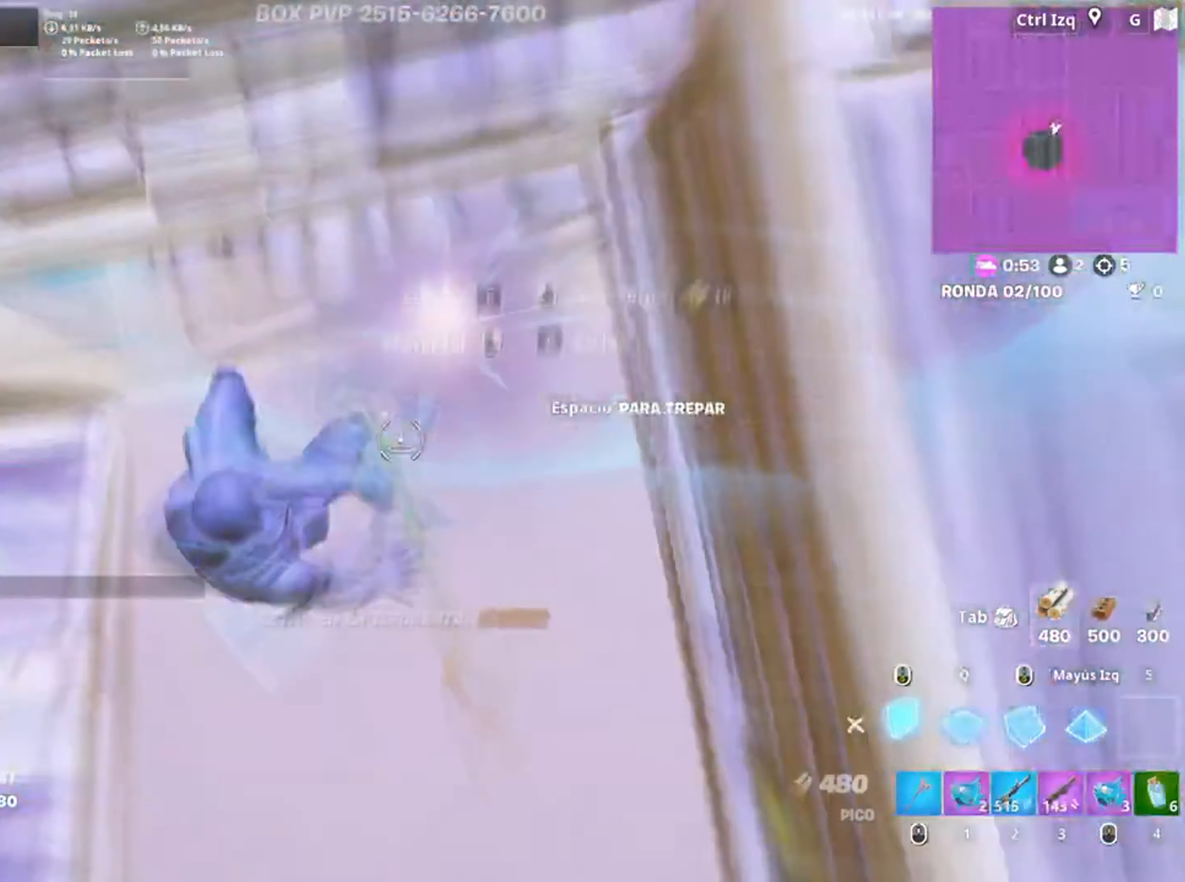
{"keys": ["f", "w"], "mouse": [], "events": [[134, "3", "down"], [167, "a", "down"], [217, "3", "up"], [267, "s", "up"], [300, "f", "down"], [367, "f", "up"], [434, "f", "down"], [434, "w", "down"], [500, "a", "up"]]}
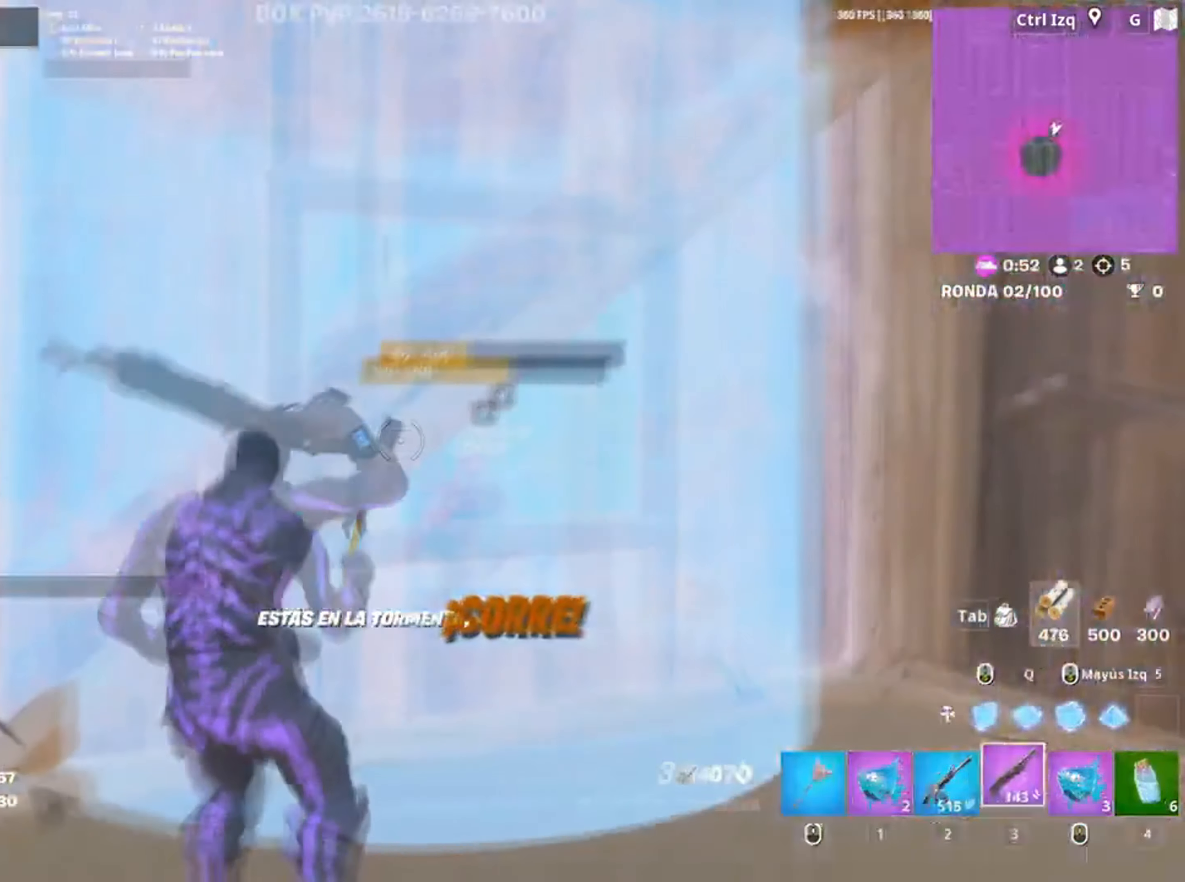
{"keys": ["d"], "mouse": [], "events": [[17, "f", "up"], [267, "d", "down"], [334, "w", "up"]]}
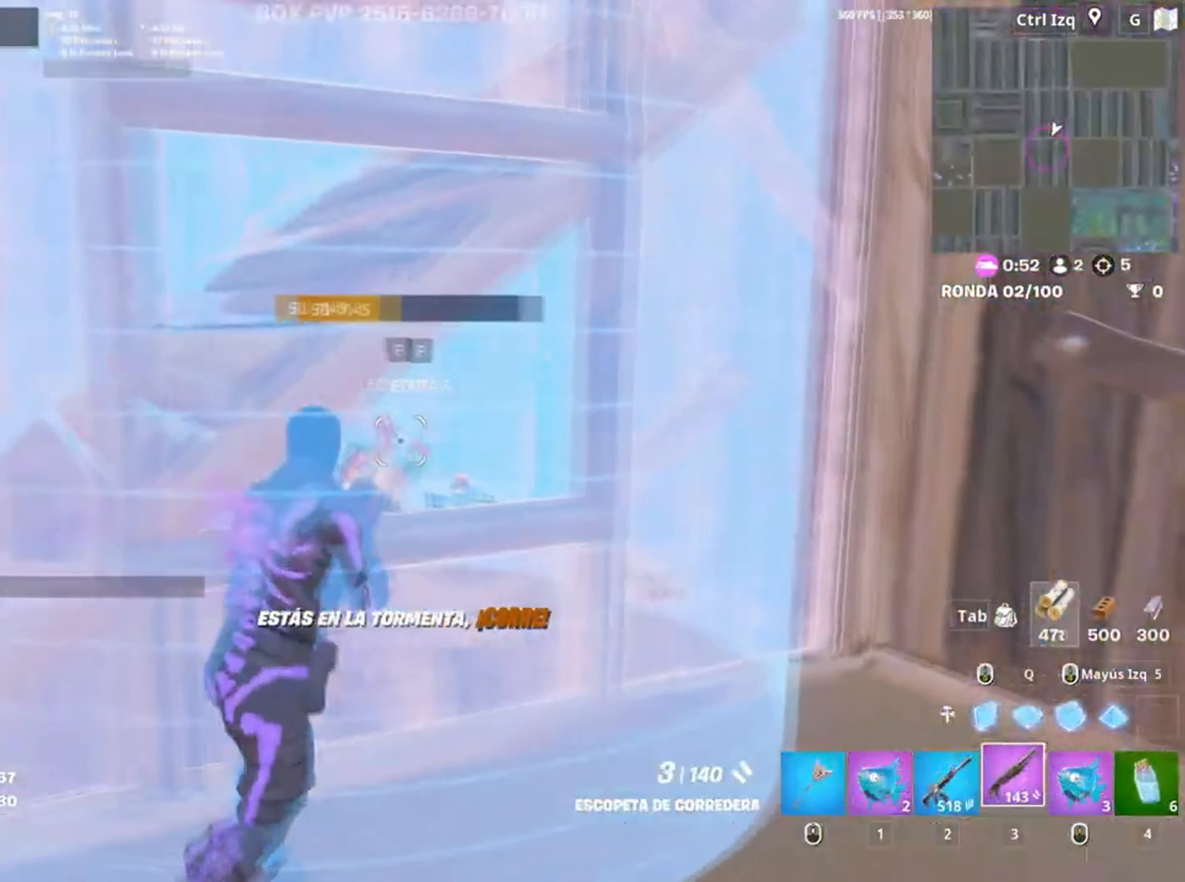
{"keys": ["s"], "mouse": []}
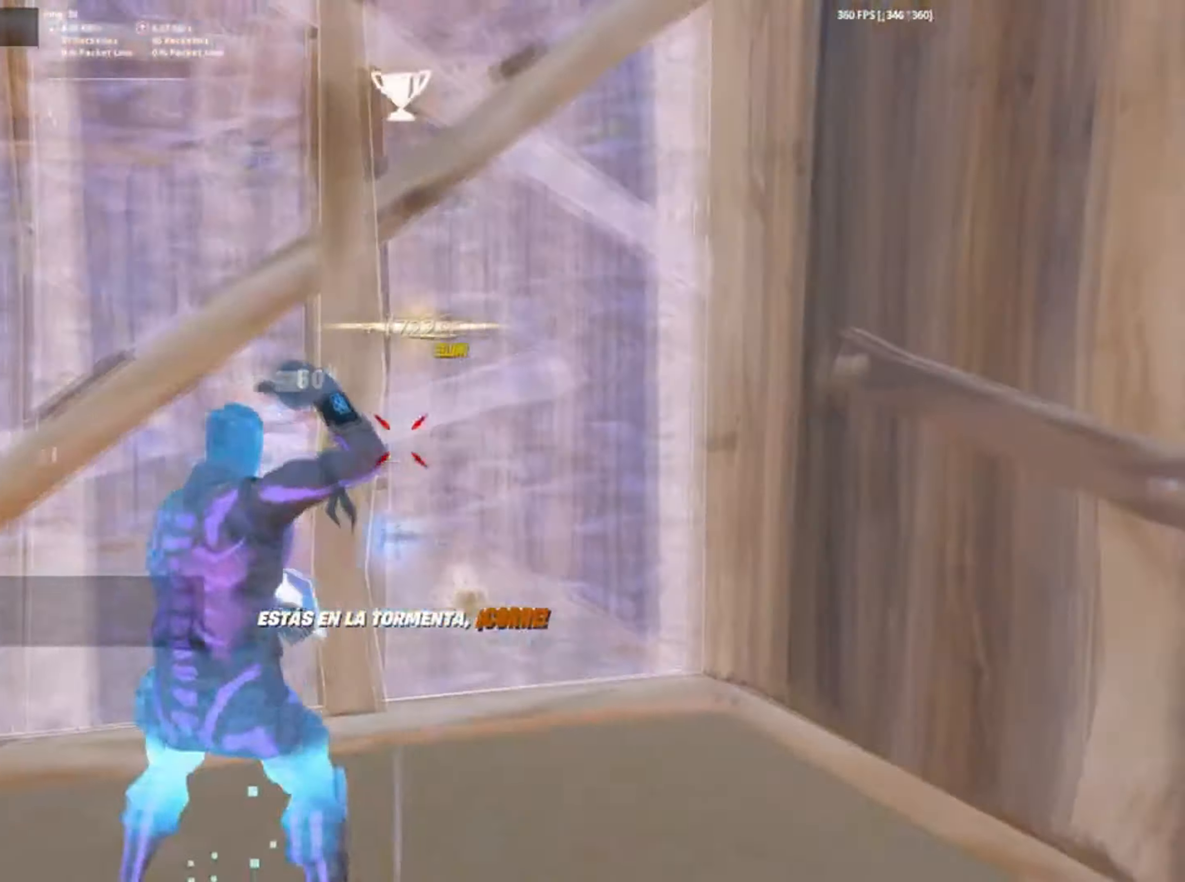
{"keys": ["s"], "mouse": [], "events": []}
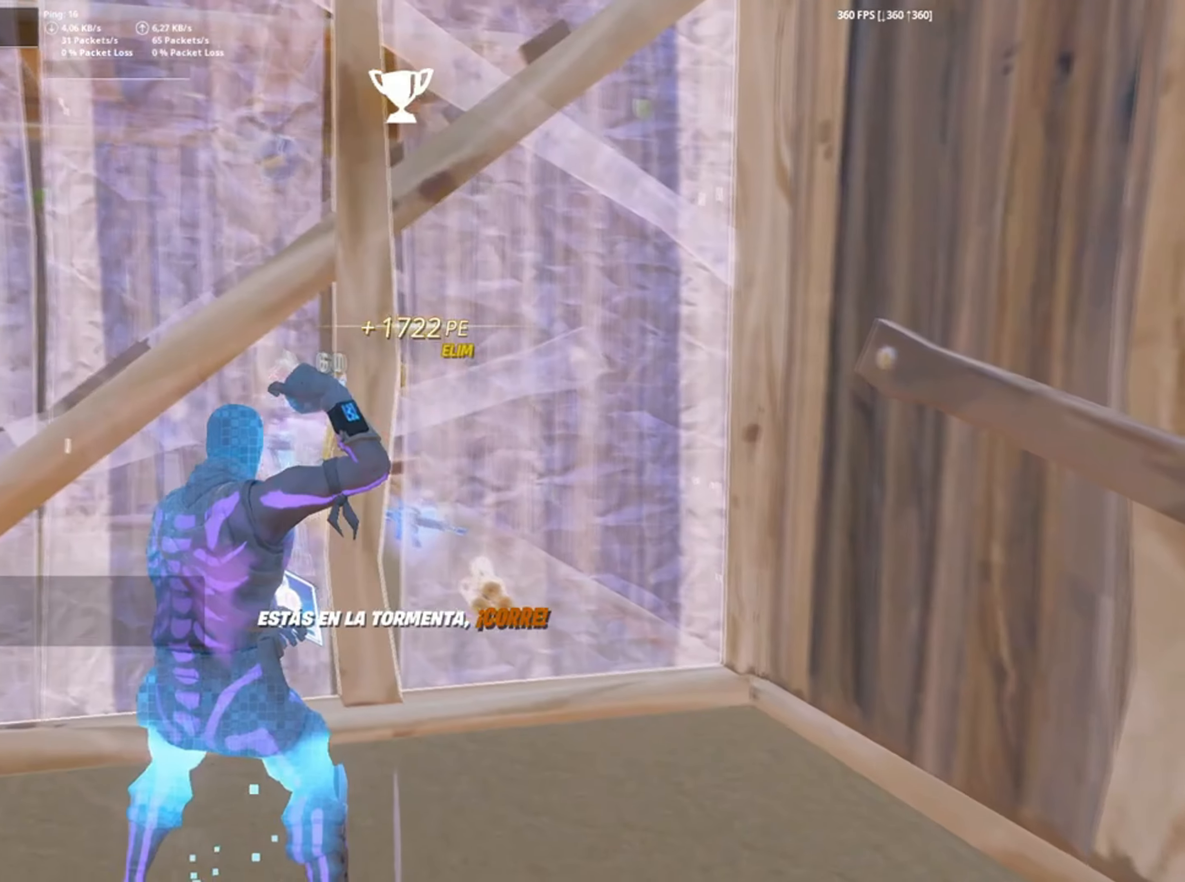
{"keys": ["w"], "mouse": [], "events": [[200, "s", "up"], [367, "w", "down"]]}
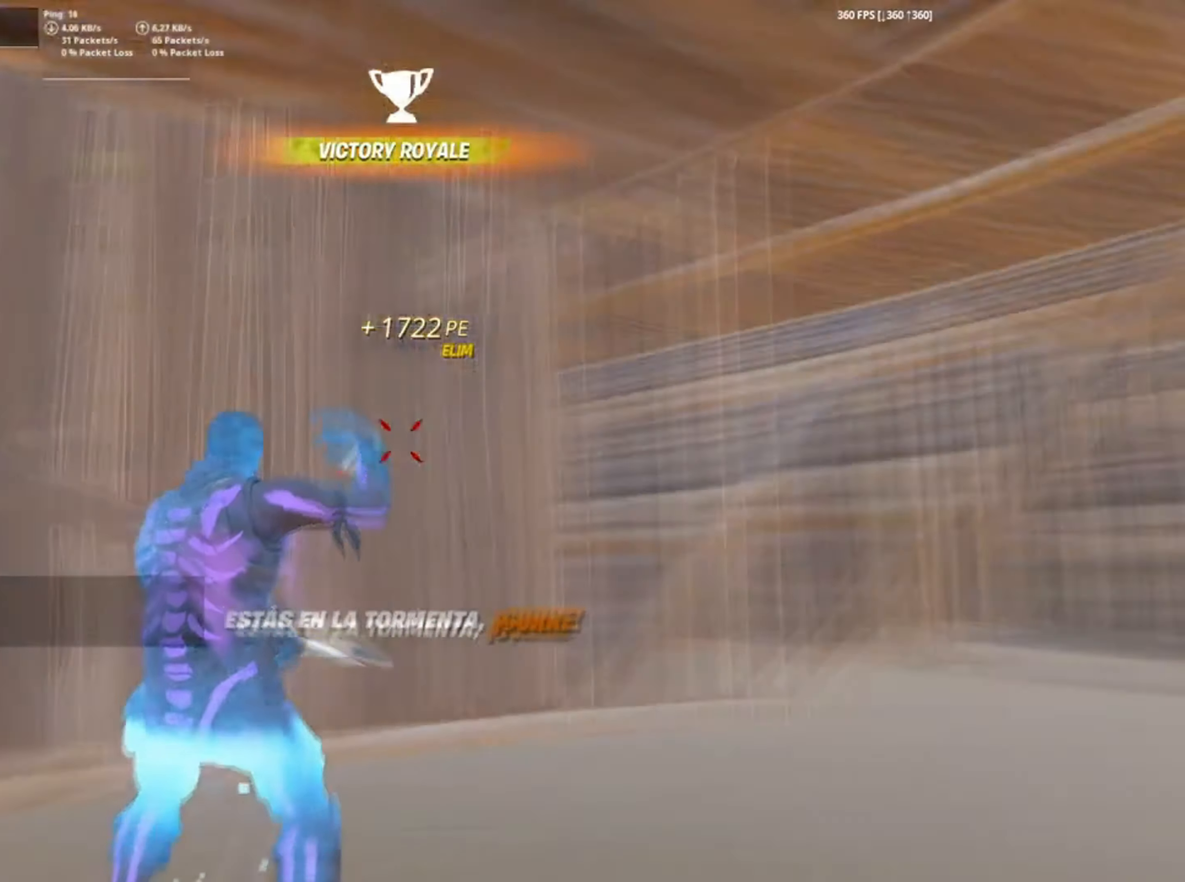
{"keys": ["w"], "mouse": [], "events": []}
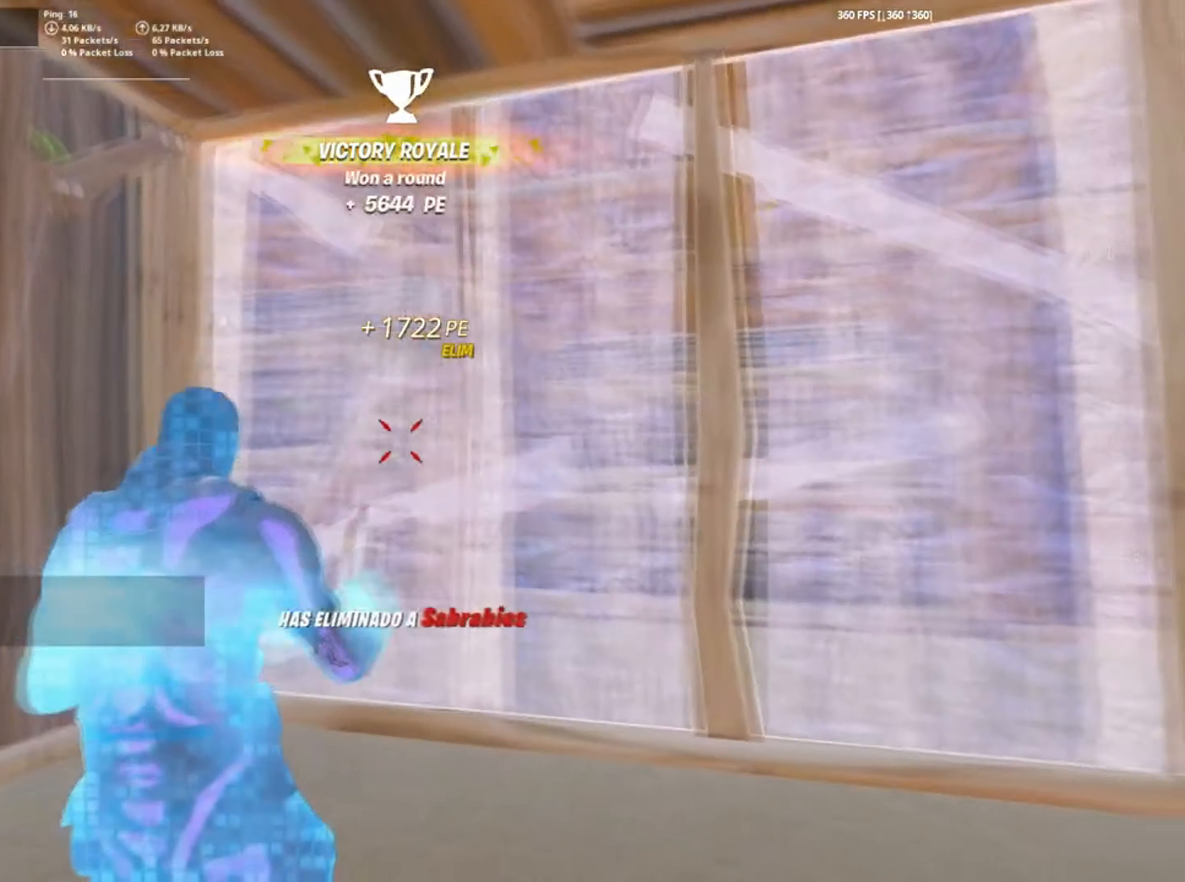
{"keys": ["w"], "mouse": [], "events": [[100, "f", "down"], [217, "f", "up"], [334, "f", "down"], [417, "f", "up"]]}
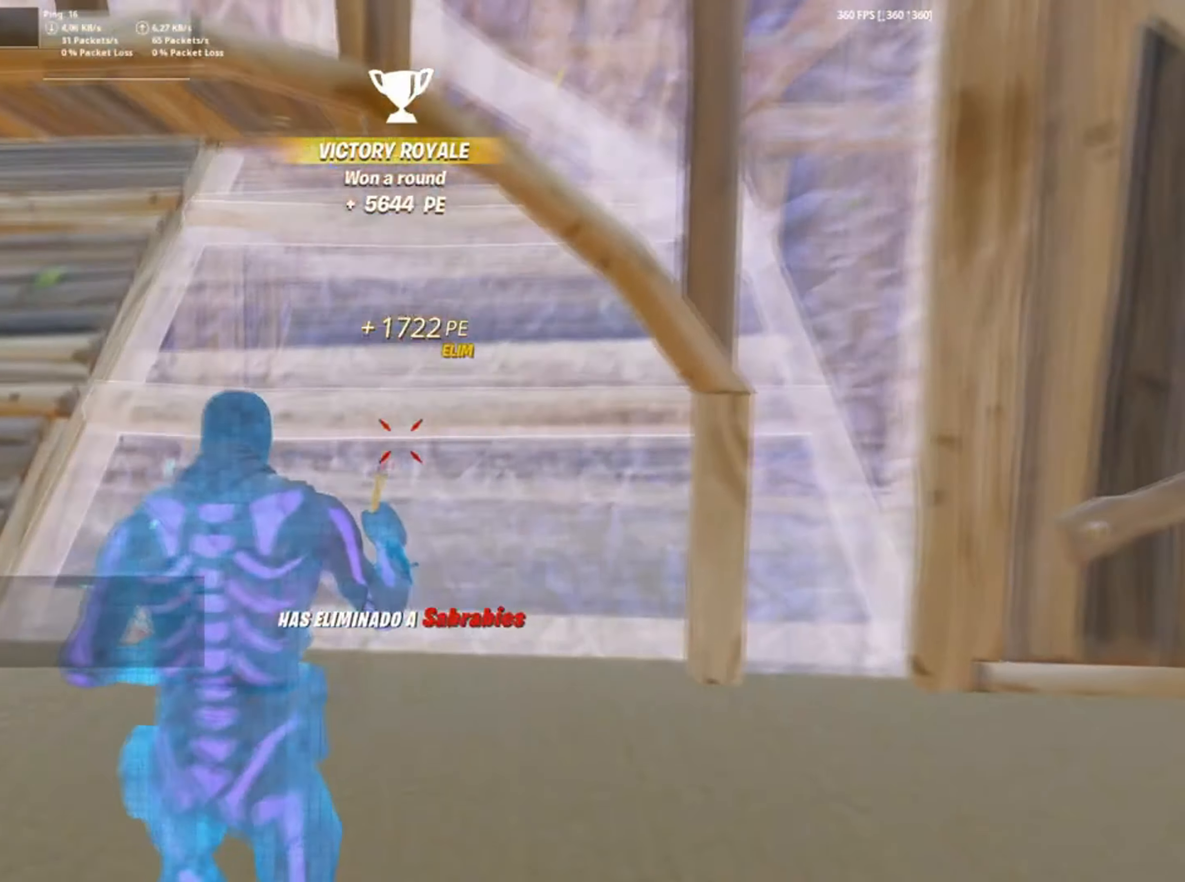
{"keys": ["d", "w"], "mouse": [], "events": [[134, "f", "down"], [200, "f", "up"], [334, "f", "down"], [367, "q", "down"], [384, "f", "up"], [400, "d", "down"], [467, "q", "up"]]}
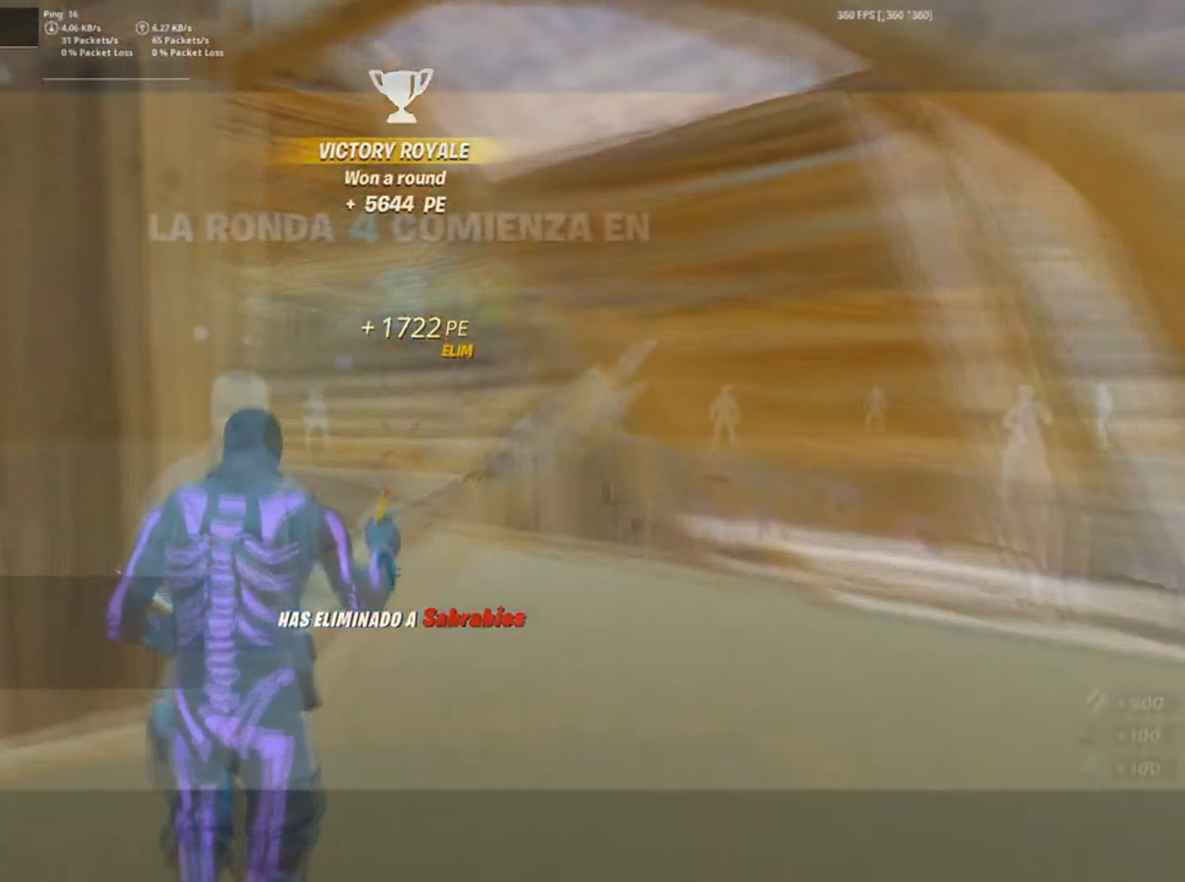
{"keys": [], "mouse": [], "events": [[67, "d", "up"], [167, "f", "down"], [234, "f", "up"], [284, "w", "up"], [334, "f", "down"], [400, "f", "up"]]}
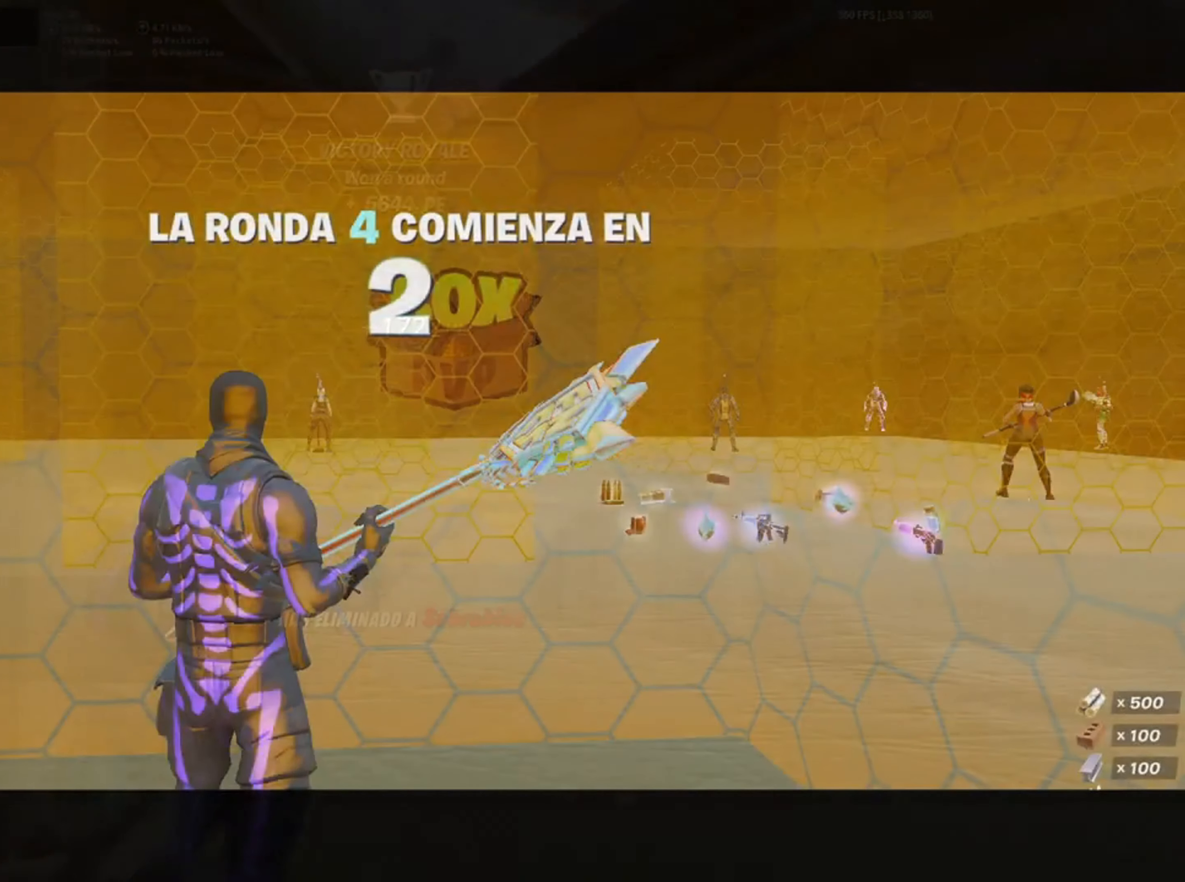
{"keys": [], "mouse": [], "events": []}